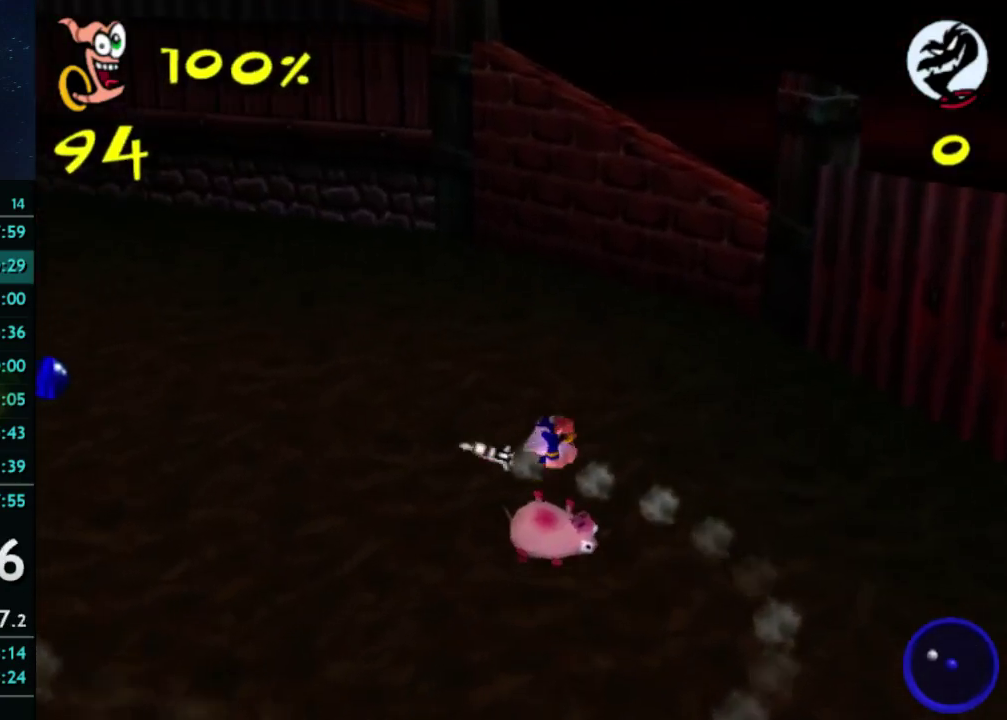
Gameplay with a controller (Xbox layout); each line is a JSON object with the inputs held at the frame after it. "events" lists button and stick changes between this image and that frame as [ms after this image, input, new state], when the widget could be followed in between. This overlay highlights the sticks when they move; stick clicks (L3) are not distinguishable. Not read: L3 R3.
{"buttons": [], "left_stick": "right", "right_stick": "center", "events": [[100, "left_stick", "right"], [200, "left_stick", "up-right"], [367, "left_stick", "right"]]}
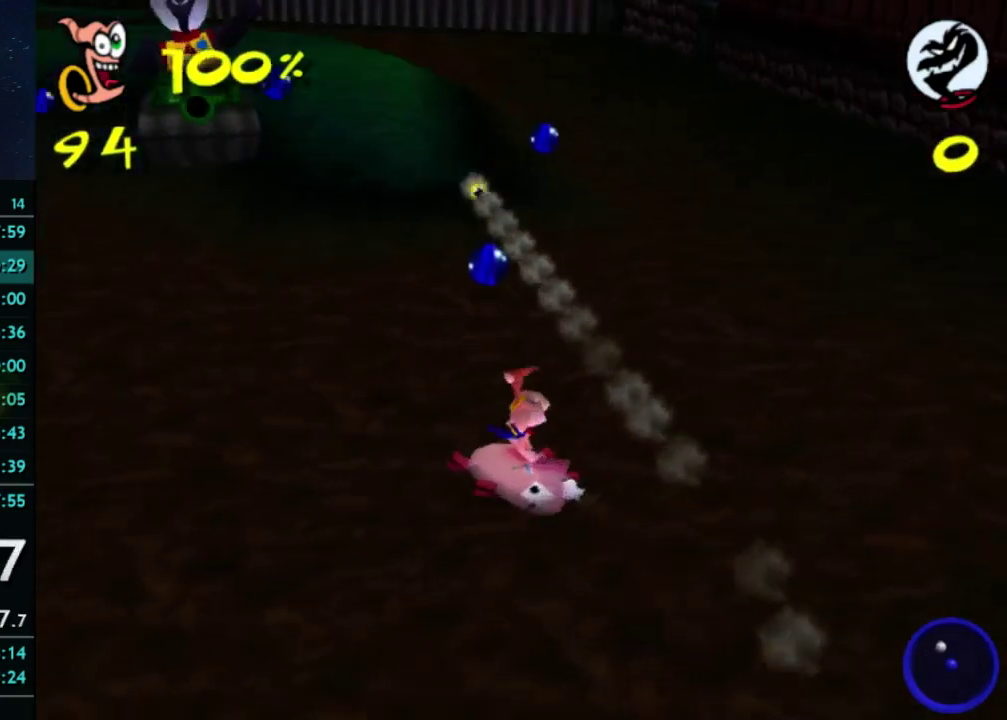
{"buttons": [], "left_stick": "down-right", "right_stick": "center", "events": [[167, "left_stick", "down-right"]]}
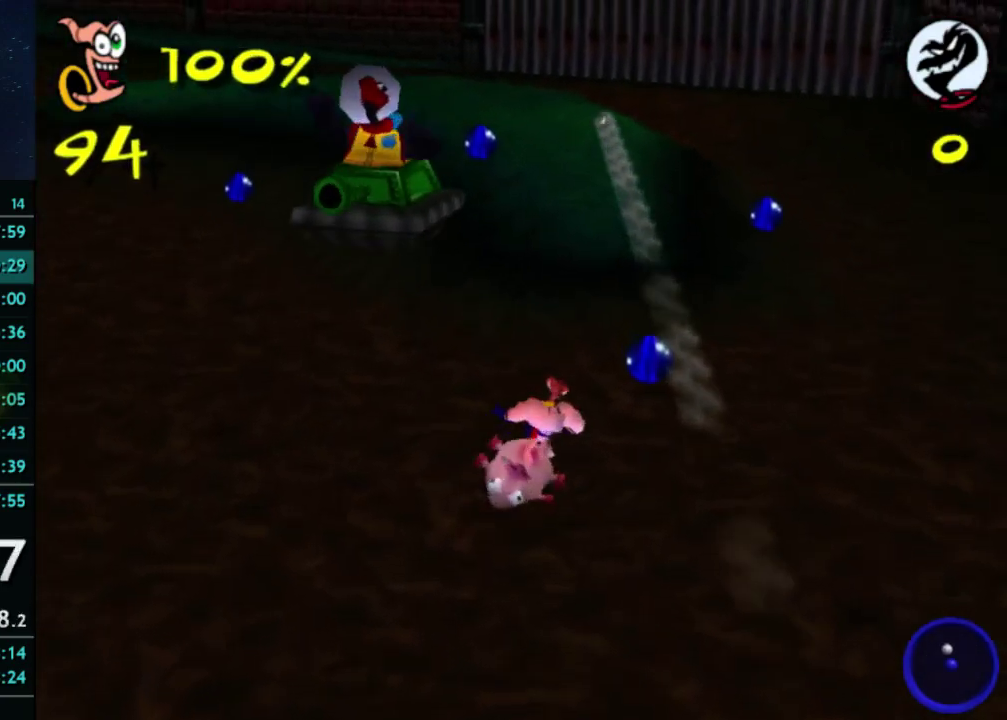
{"buttons": [], "left_stick": "left", "right_stick": "center", "events": [[167, "left_stick", "up-left"], [233, "left_stick", "left"]]}
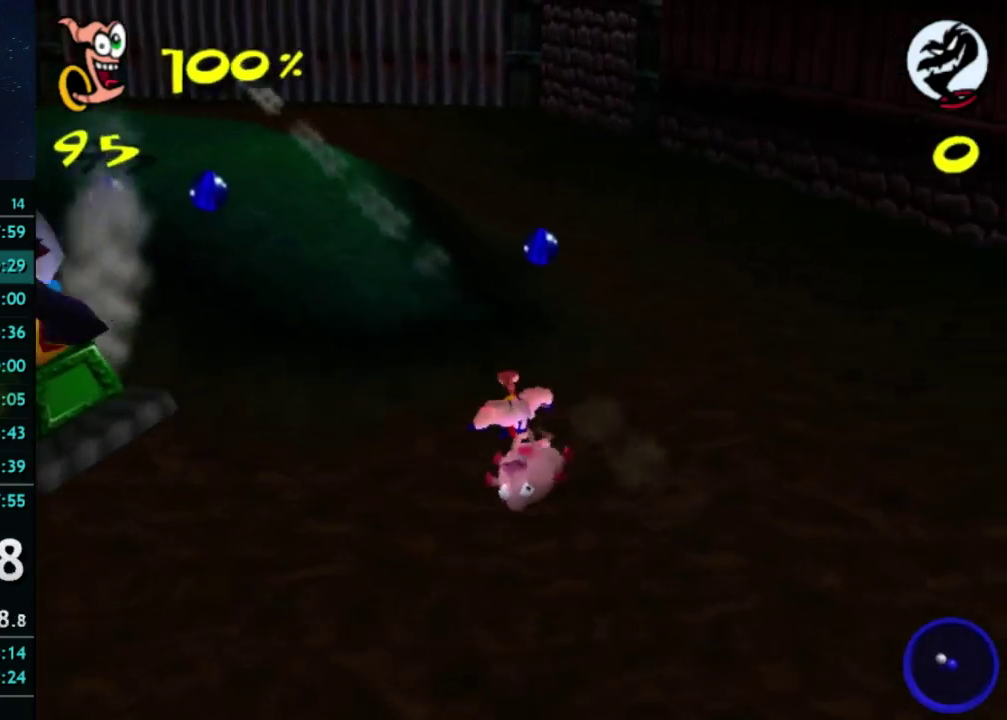
{"buttons": [], "left_stick": "down-left", "right_stick": "center", "events": [[33, "left_stick", "up-left"], [233, "left_stick", "up"], [433, "left_stick", "down-left"]]}
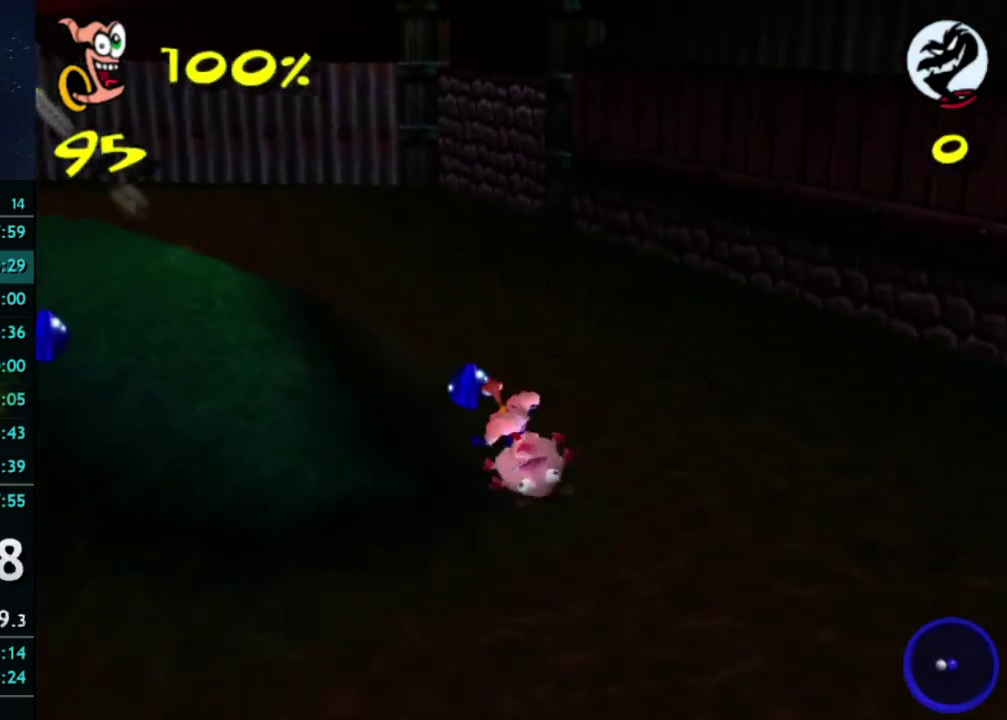
{"buttons": [], "left_stick": "down-left", "right_stick": "center"}
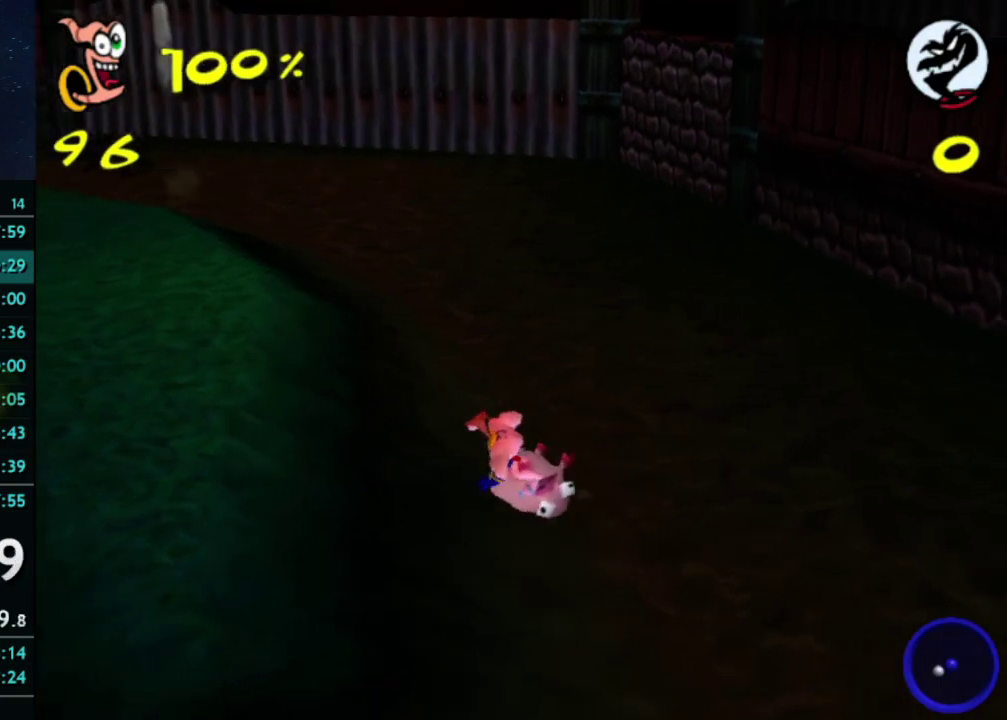
{"buttons": [], "left_stick": "center", "right_stick": "center", "events": [[333, "left_stick", "center"]]}
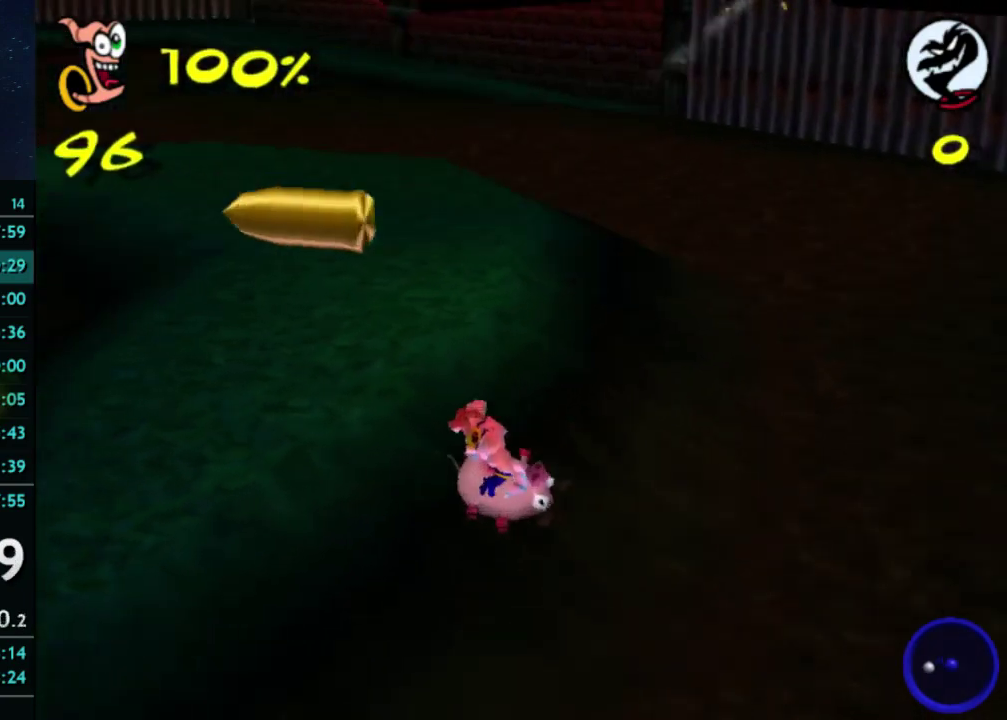
{"buttons": [], "left_stick": "down-right", "right_stick": "center", "events": [[33, "left_stick", "down-left"], [100, "left_stick", "center"], [200, "left_stick", "down-right"]]}